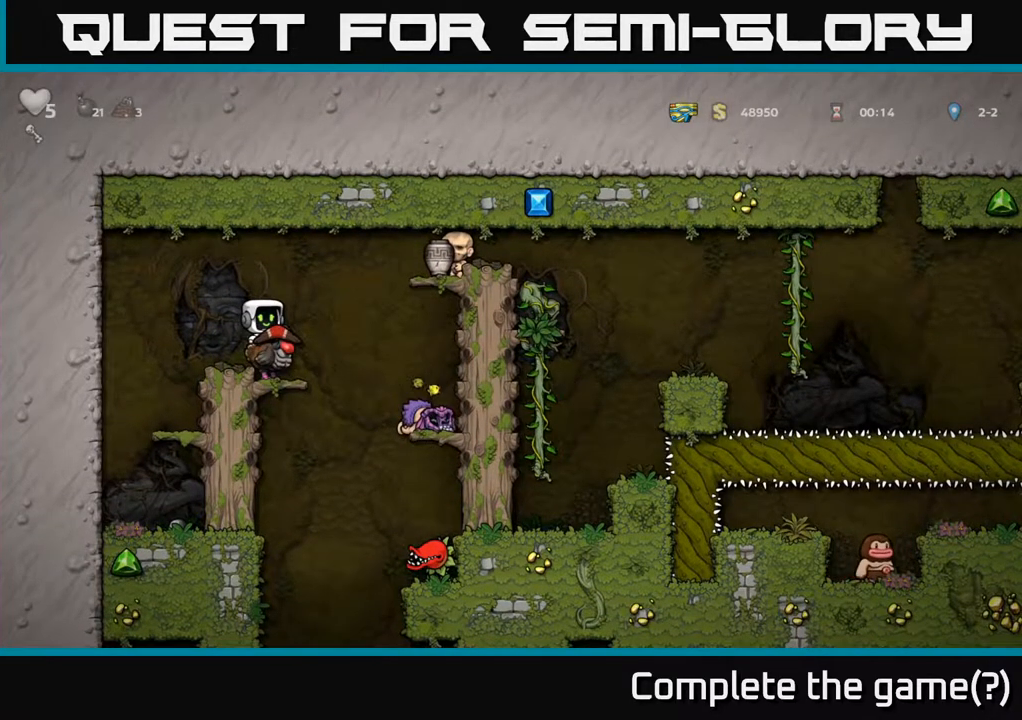
Gameplay with a controller (Xbox layout); each line is a JSON object with the inputs held at the frame after it. "events" lists button and stick changes between this image and that frame as [ms after this image, input, new state], when the widget could be followed in between.
{"buttons": [], "left_stick": "center", "right_stick": "center", "events": []}
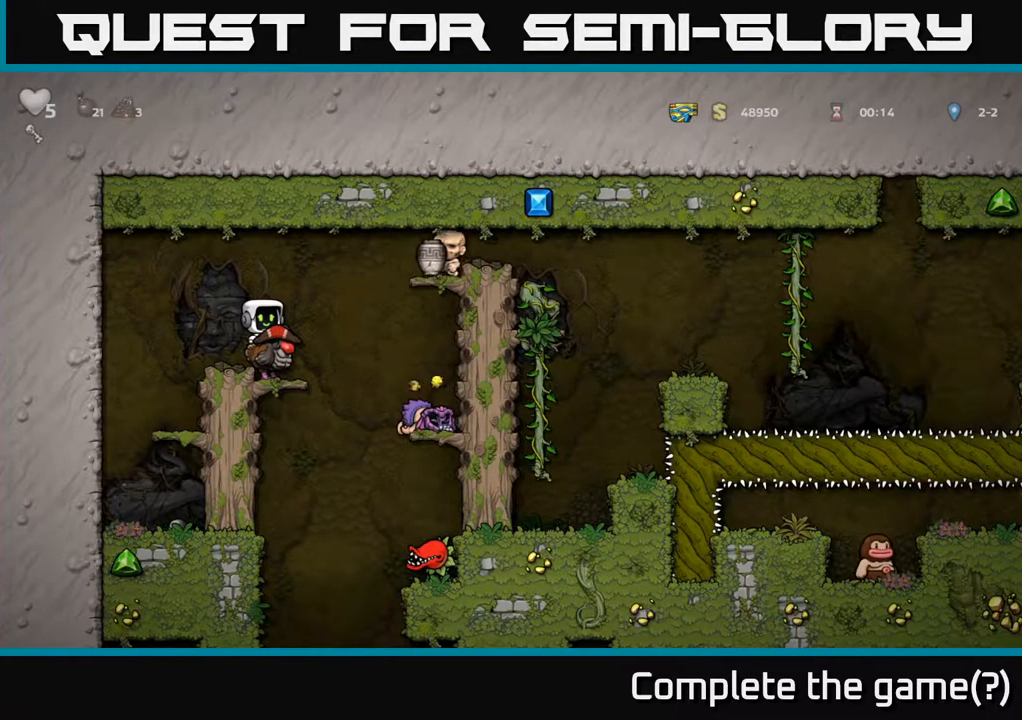
{"buttons": [], "left_stick": "center", "right_stick": "center", "events": []}
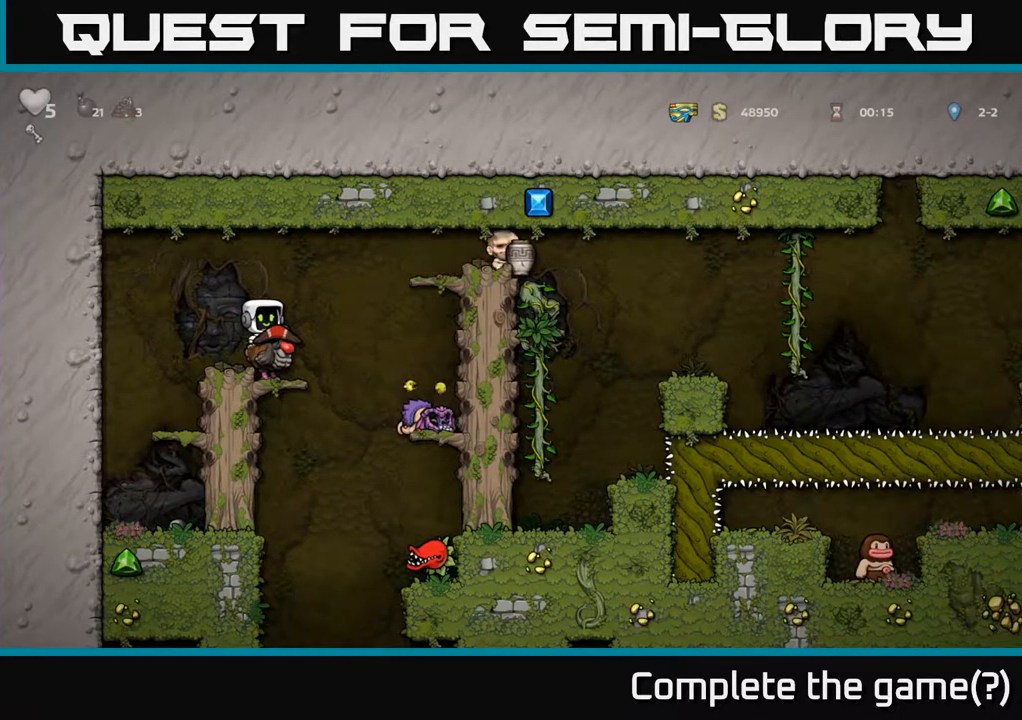
{"buttons": [], "left_stick": "center", "right_stick": "center", "events": []}
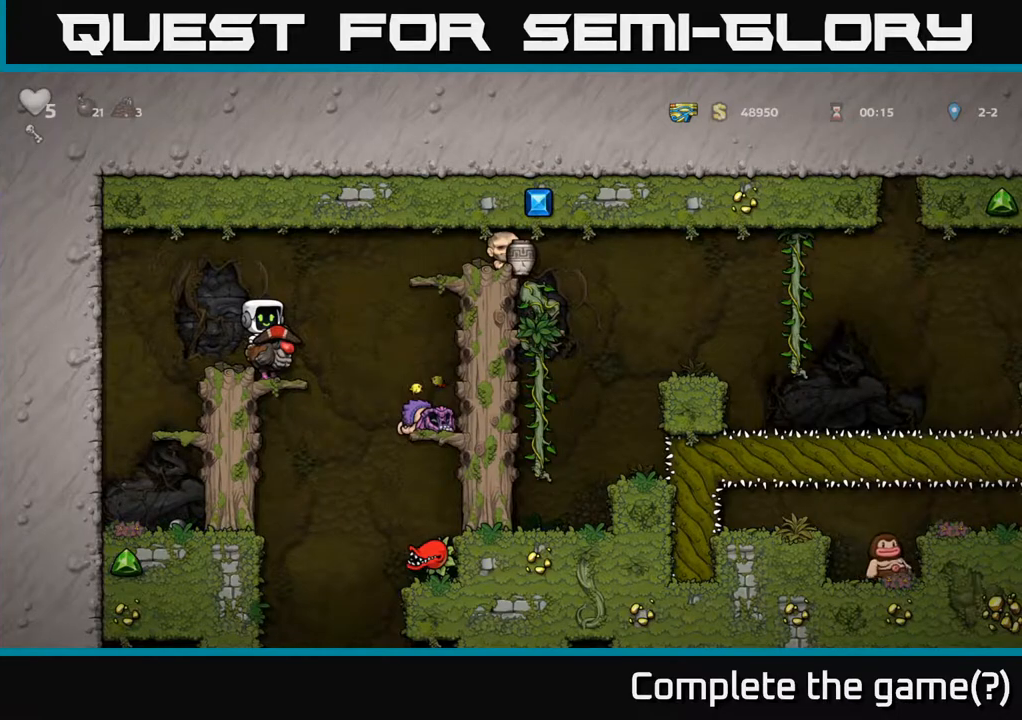
{"buttons": [], "left_stick": "center", "right_stick": "center", "events": []}
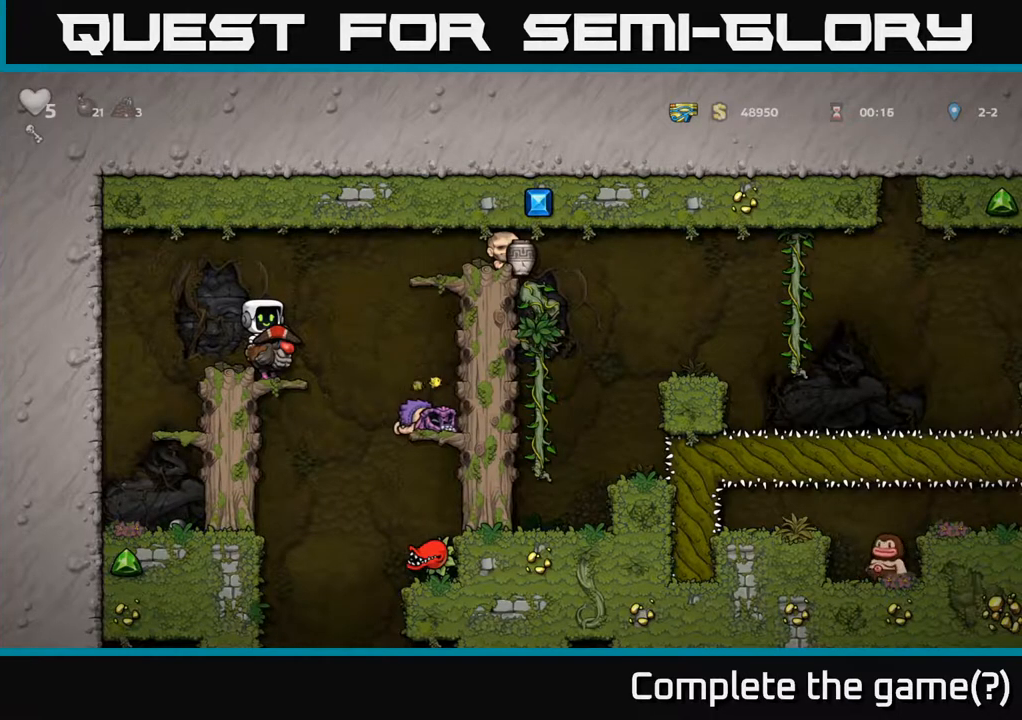
{"buttons": [], "left_stick": "center", "right_stick": "center", "events": []}
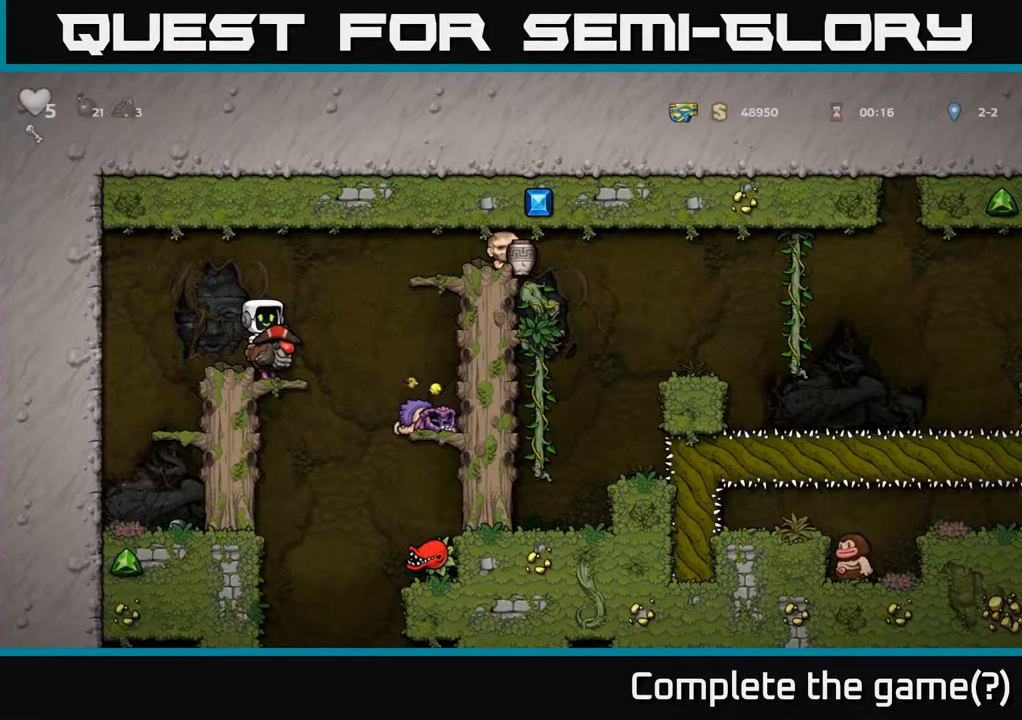
{"buttons": [], "left_stick": "center", "right_stick": "center", "events": [[33, "left_stick", "right"], [100, "A", "down"], [167, "A", "up"], [483, "left_stick", "center"]]}
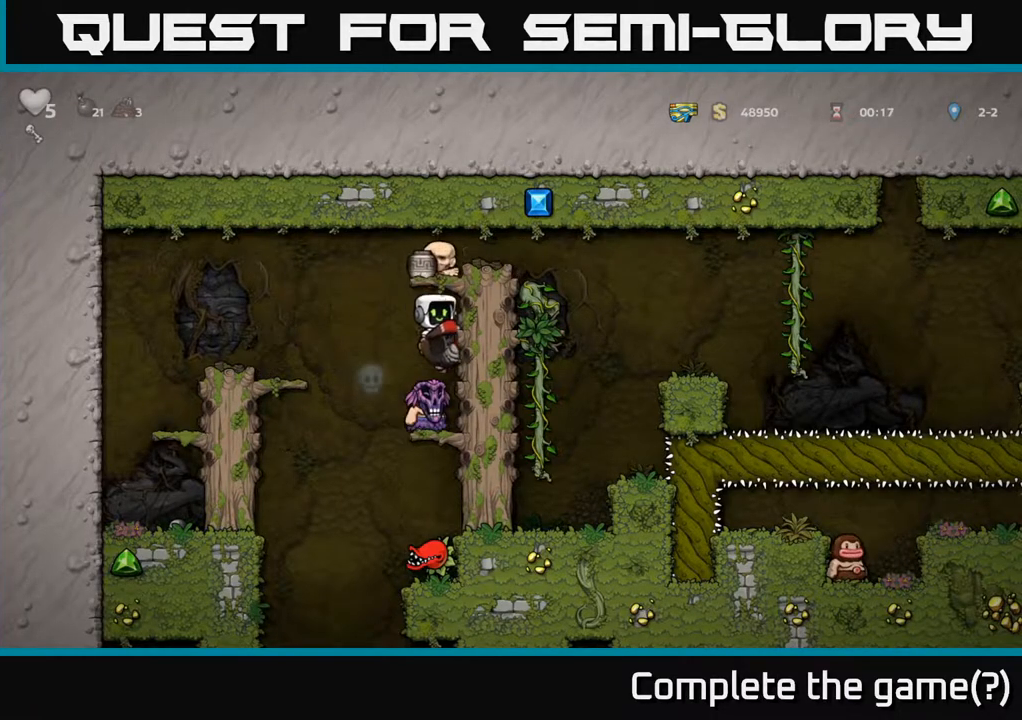
{"buttons": [], "left_stick": "center", "right_stick": "center", "events": [[283, "A", "down"], [433, "A", "up"]]}
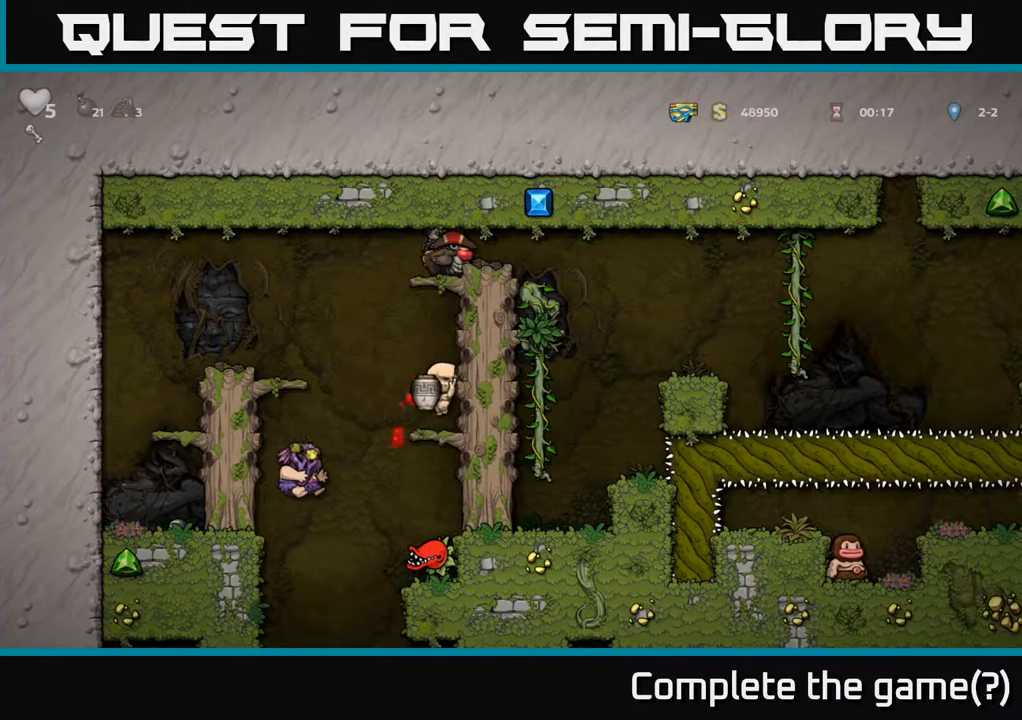
{"buttons": [], "left_stick": "down", "right_stick": "center", "events": [[450, "left_stick", "down"]]}
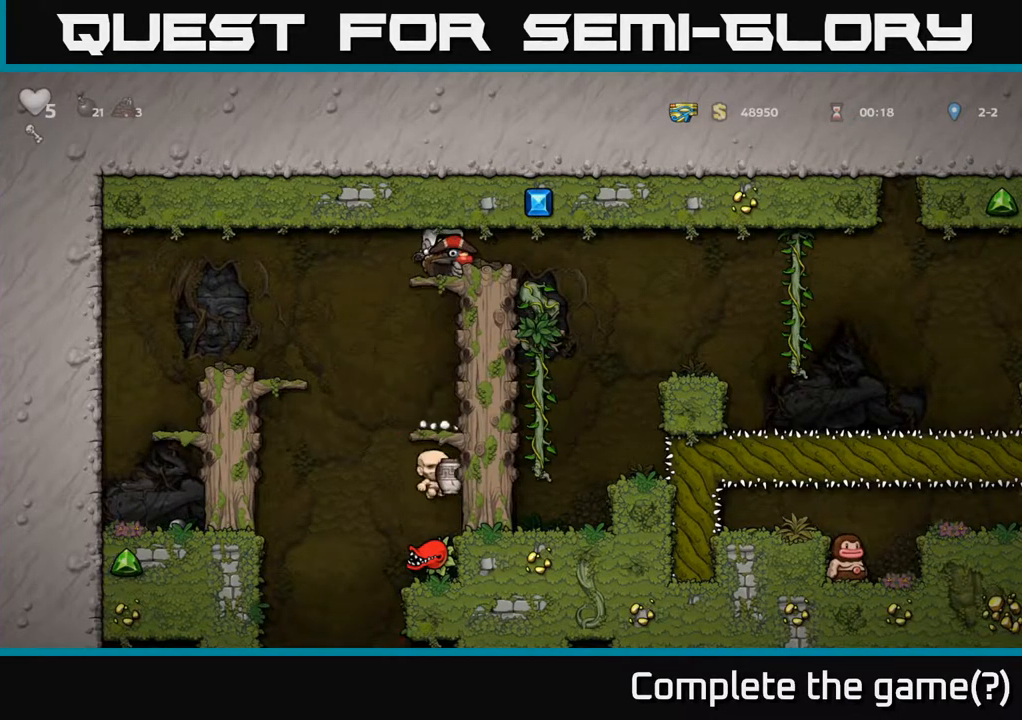
{"buttons": [], "left_stick": "down", "right_stick": "center", "events": [[217, "A", "down"], [317, "A", "up"]]}
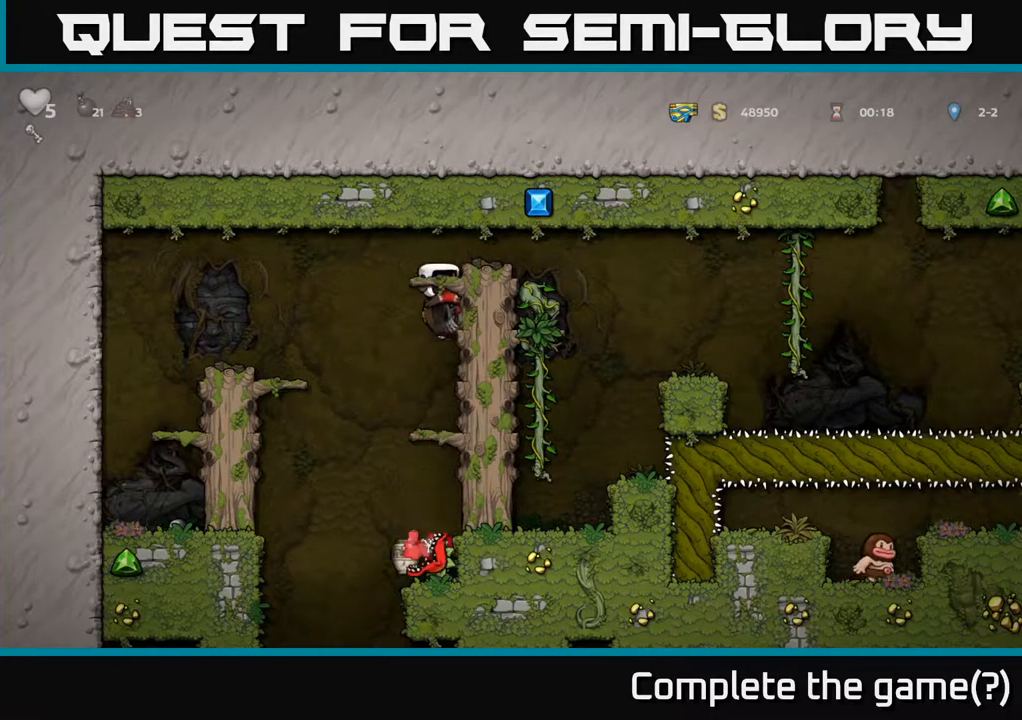
{"buttons": [], "left_stick": "center", "right_stick": "center", "events": [[200, "left_stick", "center"]]}
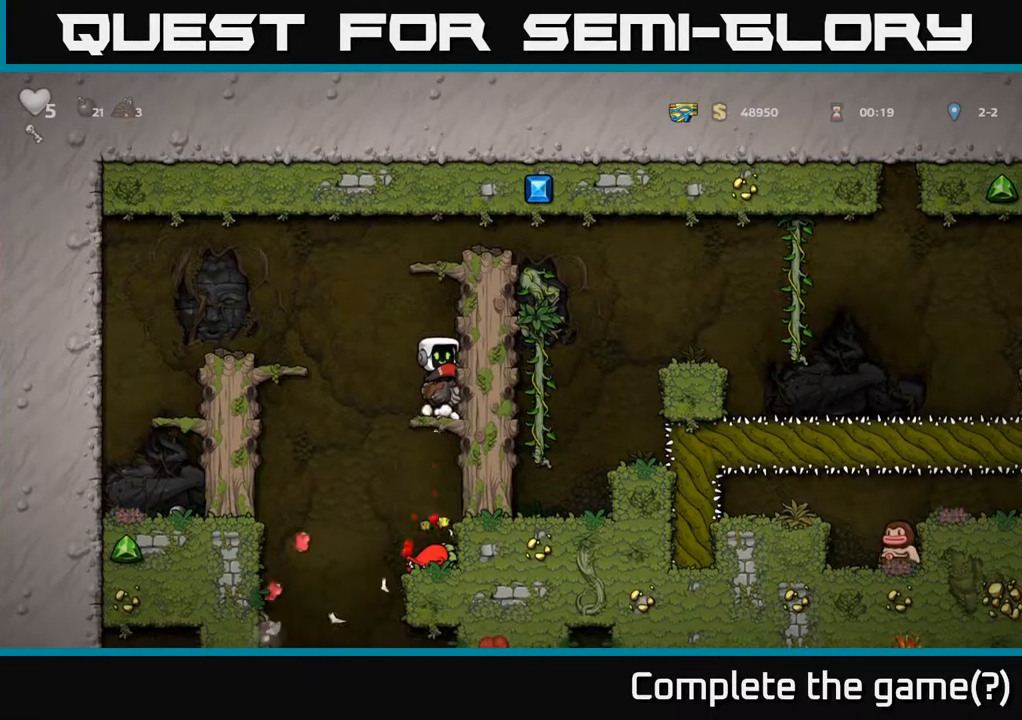
{"buttons": [], "left_stick": "center", "right_stick": "center", "events": [[100, "left_stick", "down"], [200, "A", "down"], [300, "A", "up"], [383, "left_stick", "center"]]}
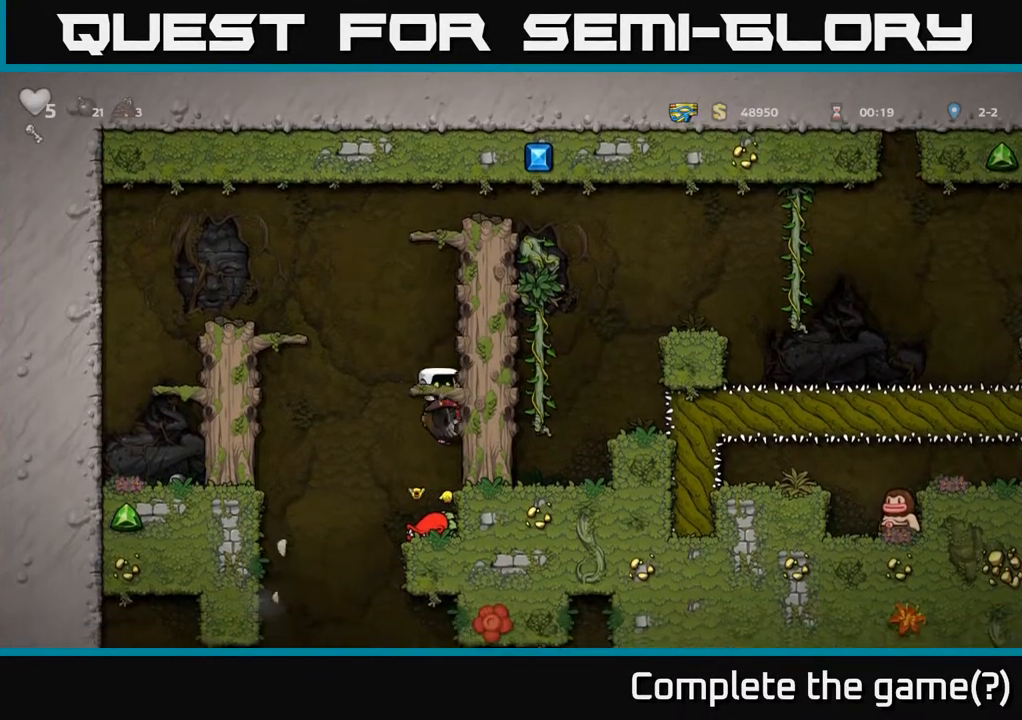
{"buttons": ["A"], "left_stick": "left", "right_stick": "center", "events": [[233, "left_stick", "left"], [333, "A", "down"]]}
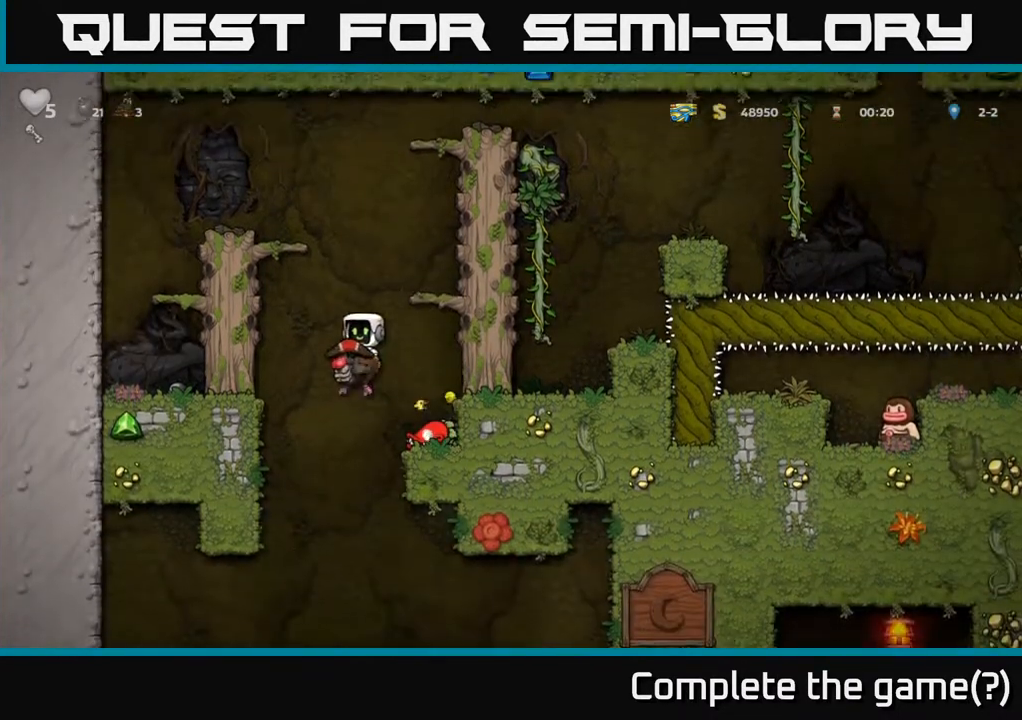
{"buttons": [], "left_stick": "center", "right_stick": "center", "events": [[17, "A", "up"], [83, "left_stick", "center"], [133, "left_stick", "right"], [250, "left_stick", "center"]]}
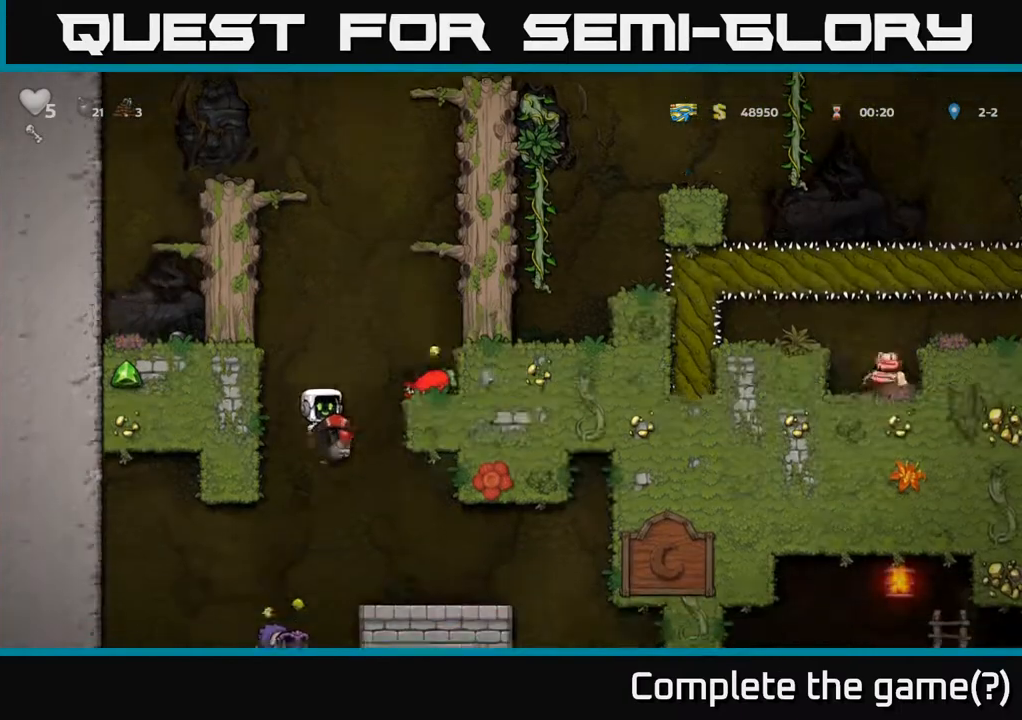
{"buttons": [], "left_stick": "center", "right_stick": "center", "events": [[50, "A", "down"], [217, "A", "up"]]}
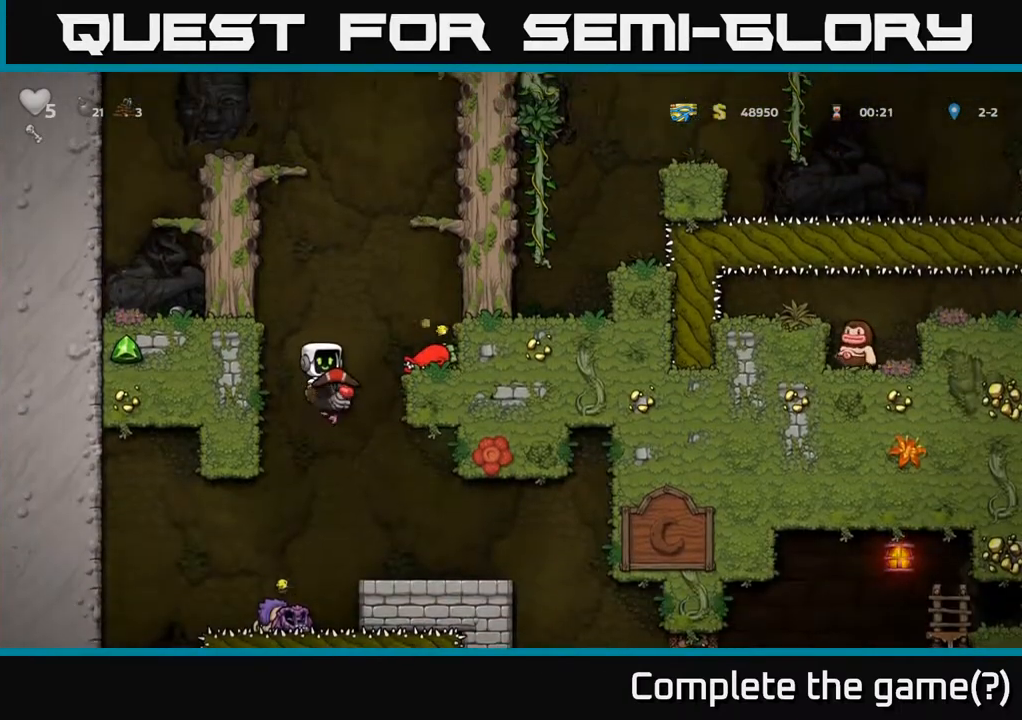
{"buttons": [], "left_stick": "center", "right_stick": "center", "events": [[33, "left_stick", "right"], [183, "left_stick", "center"]]}
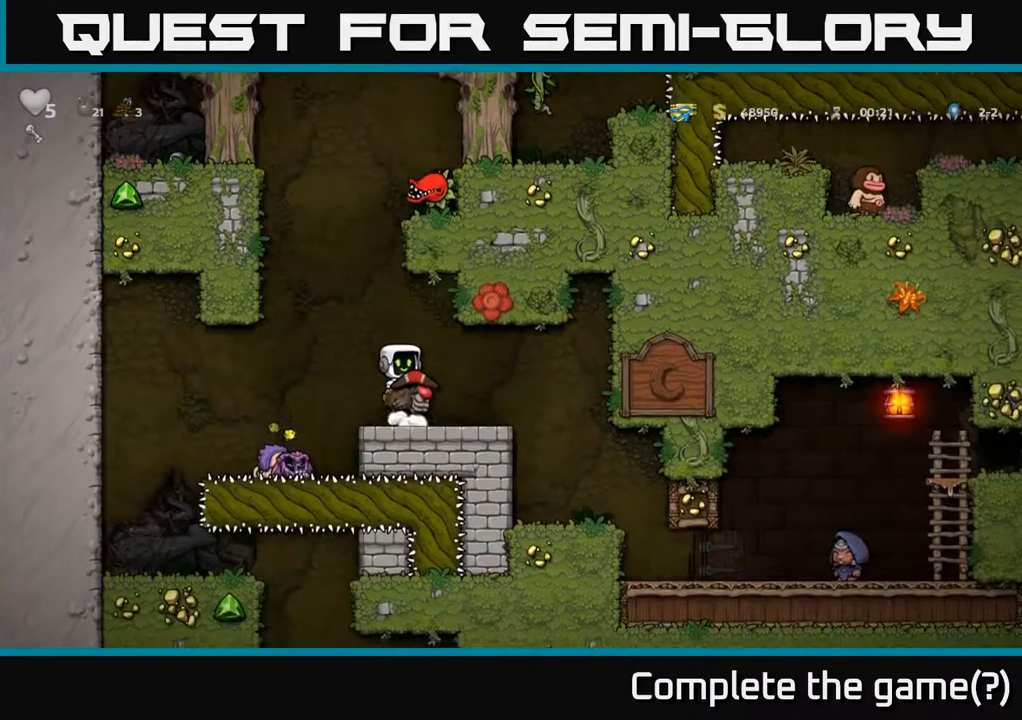
{"buttons": [], "left_stick": "center", "right_stick": "center", "events": [[33, "left_stick", "right"], [200, "left_stick", "center"]]}
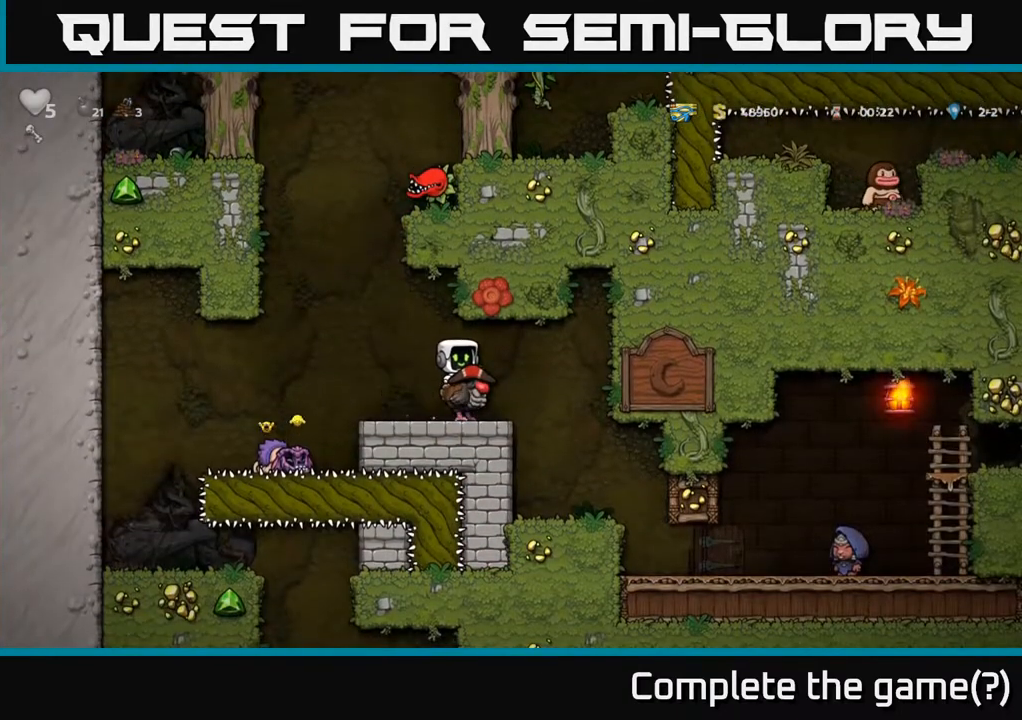
{"buttons": [], "left_stick": "center", "right_stick": "center", "events": []}
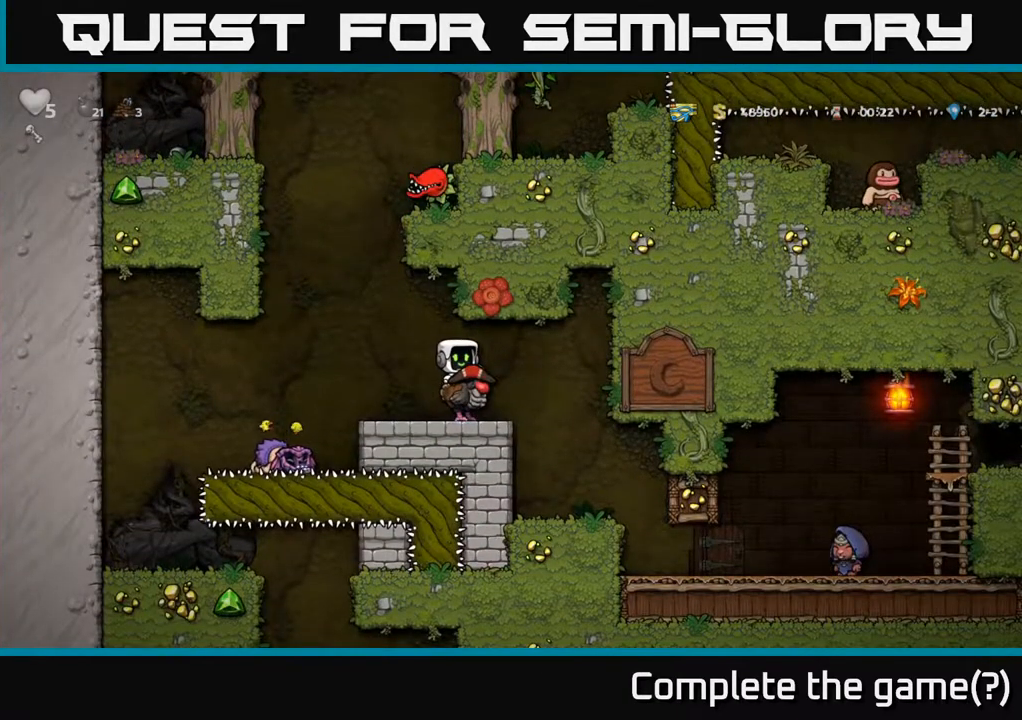
{"buttons": [], "left_stick": "center", "right_stick": "center", "events": []}
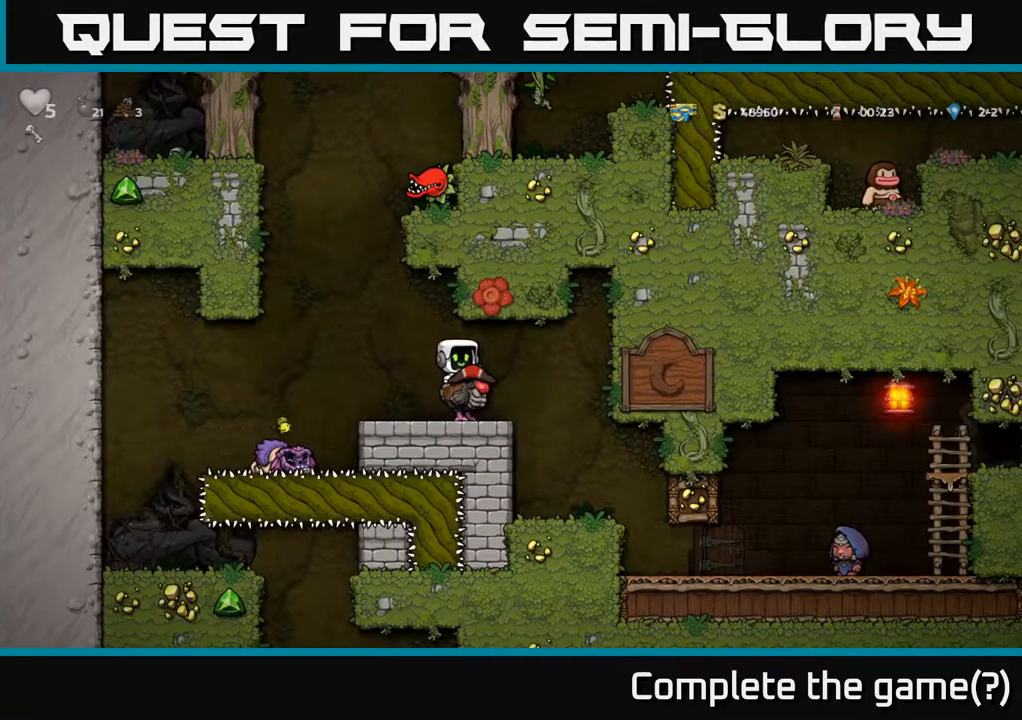
{"buttons": [], "left_stick": "center", "right_stick": "center", "events": []}
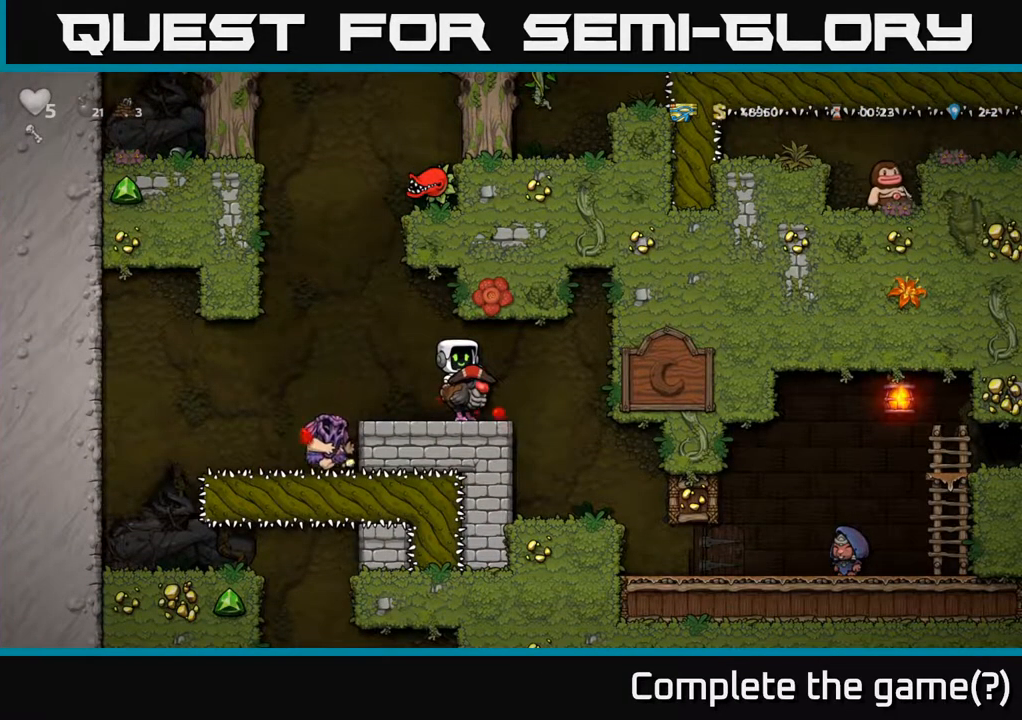
{"buttons": [], "left_stick": "right", "right_stick": "center", "events": [[400, "left_stick", "right"]]}
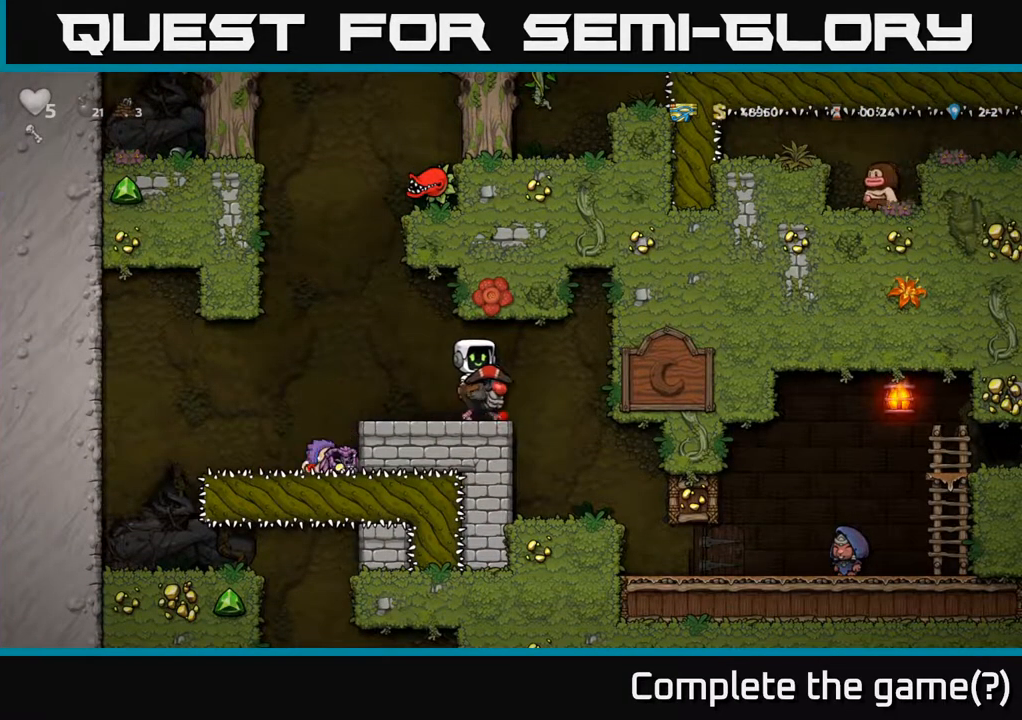
{"buttons": [], "left_stick": "down", "right_stick": "center", "events": [[117, "left_stick", "center"], [367, "left_stick", "down"]]}
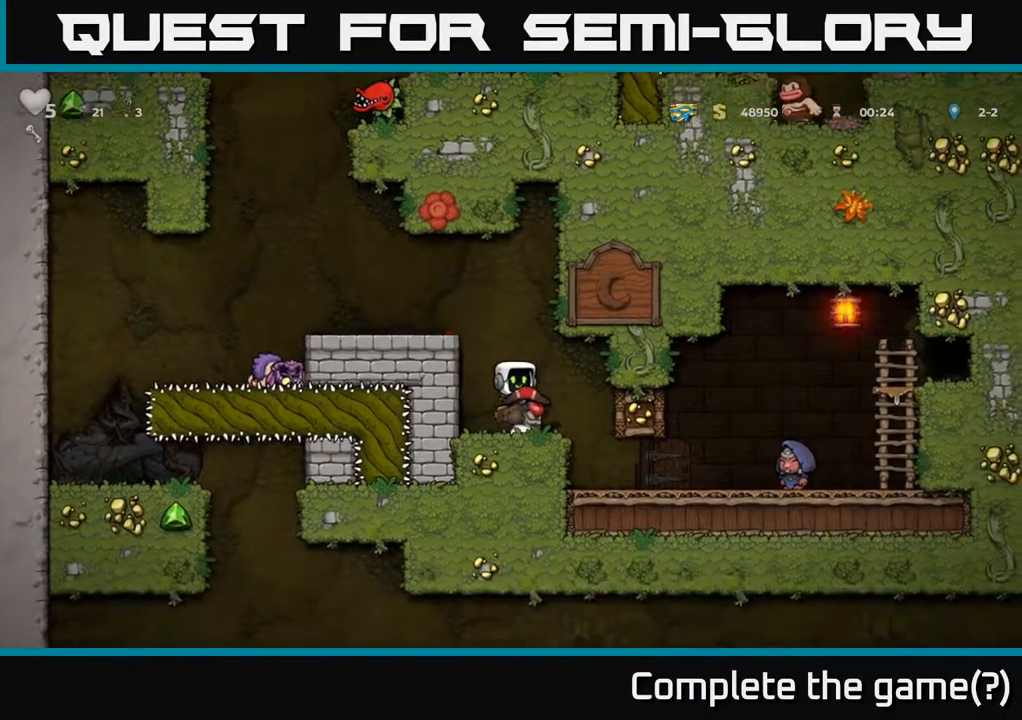
{"buttons": [], "left_stick": "center", "right_stick": "center", "events": [[167, "left_stick", "right"], [417, "left_stick", "center"]]}
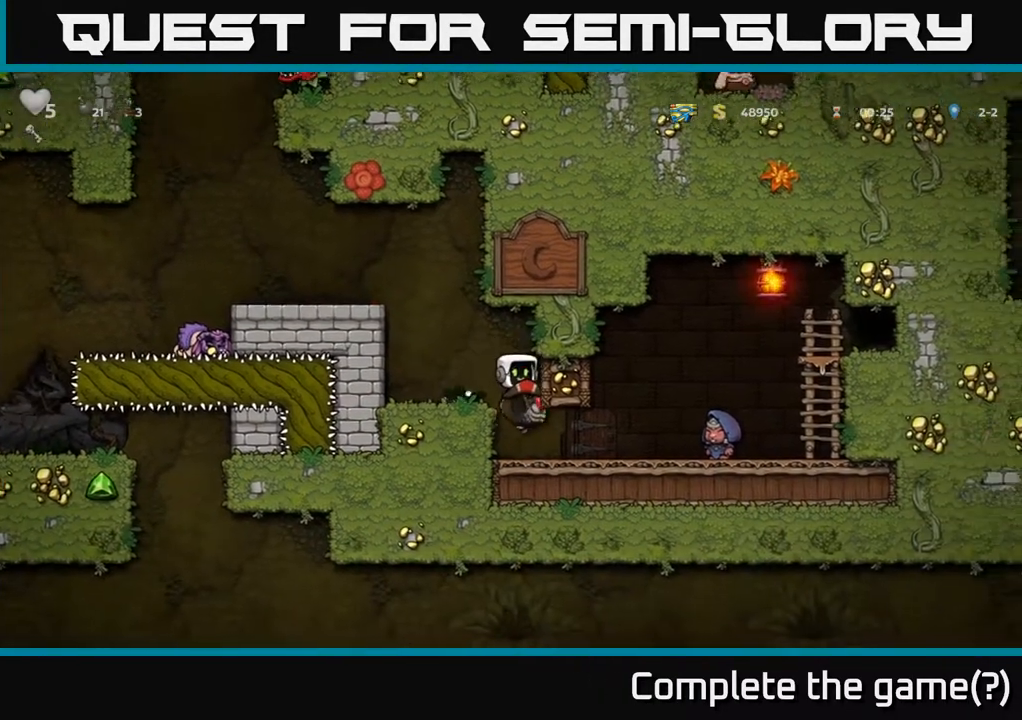
{"buttons": [], "left_stick": "down", "right_stick": "center", "events": [[50, "left_stick", "down"]]}
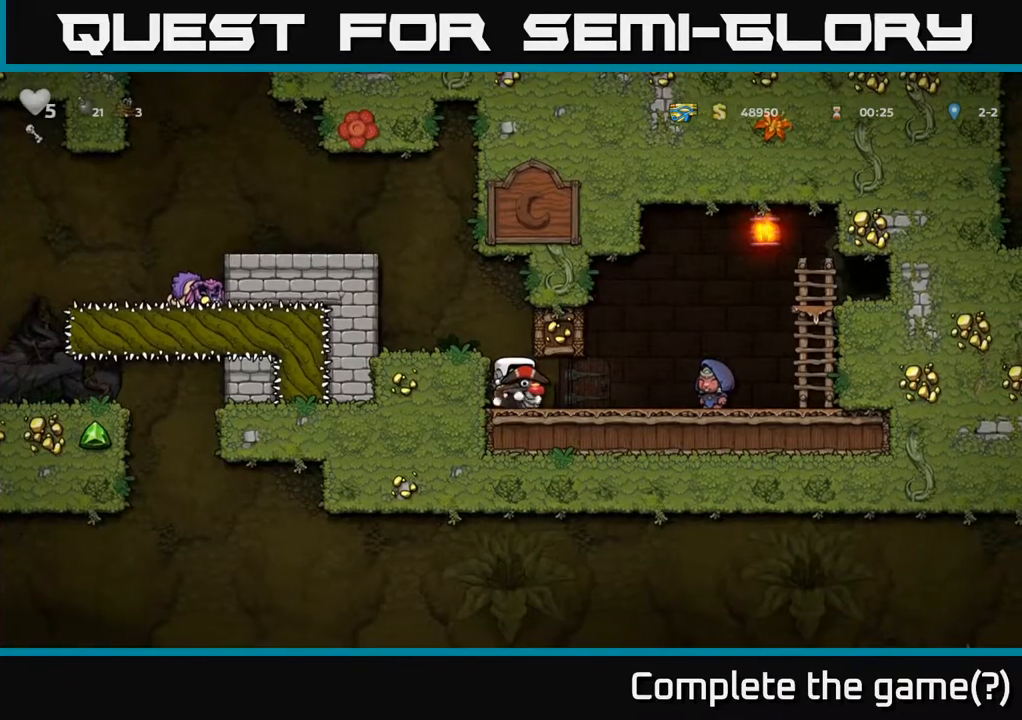
{"buttons": [], "left_stick": "down", "right_stick": "center", "events": []}
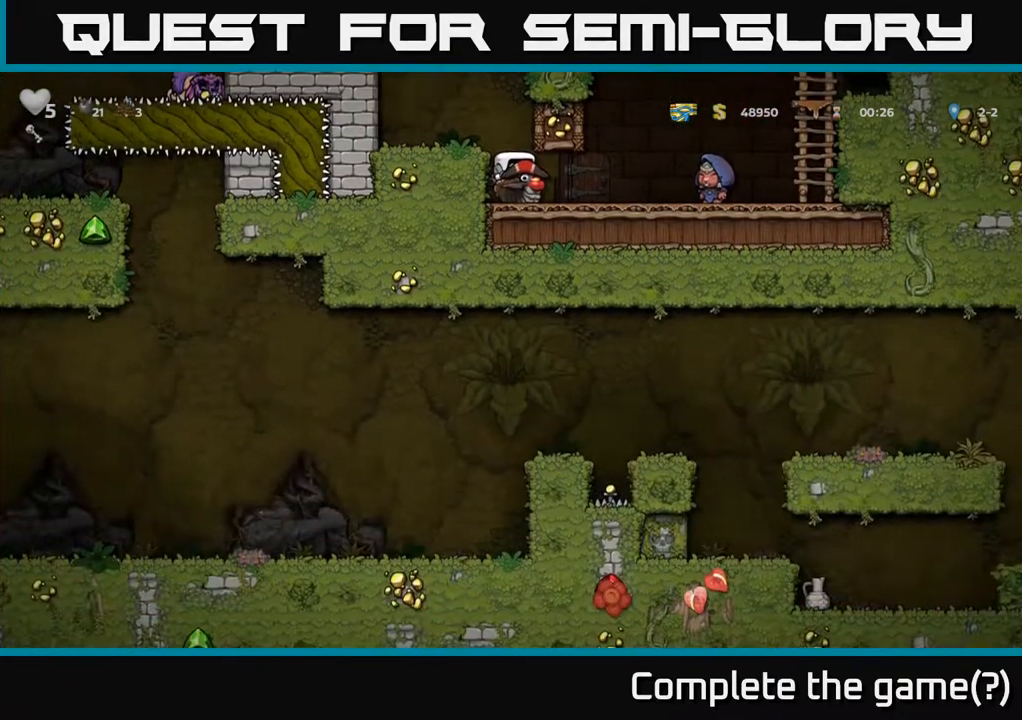
{"buttons": [], "left_stick": "right", "right_stick": "center", "events": [[417, "left_stick", "right"]]}
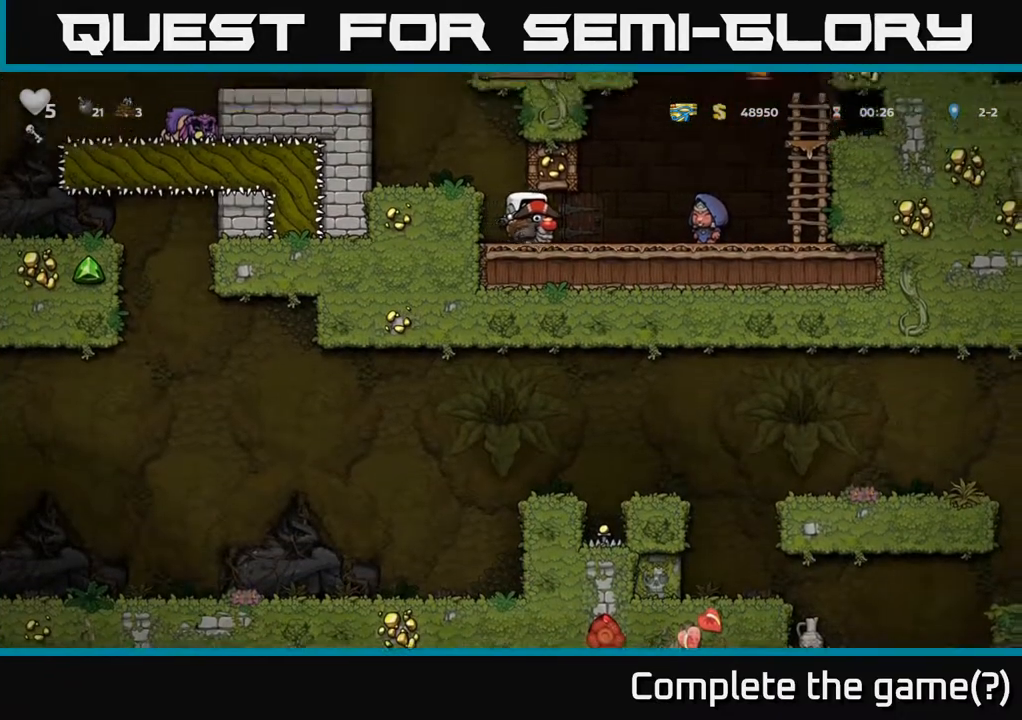
{"buttons": ["A"], "left_stick": "right", "right_stick": "center", "events": [[500, "A", "down"]]}
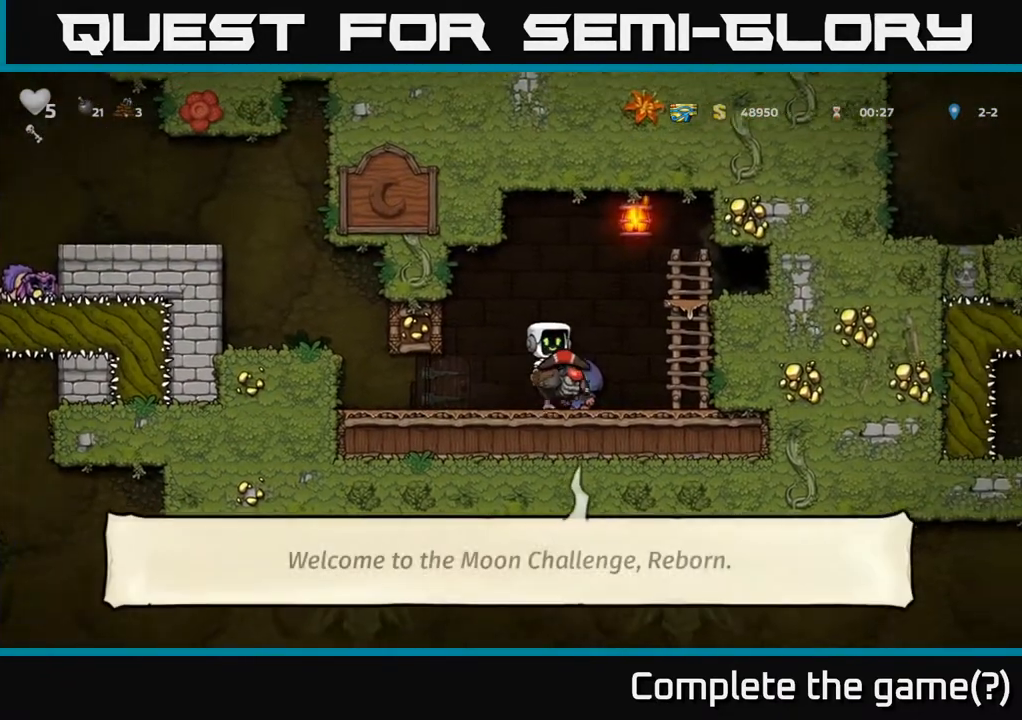
{"buttons": [], "left_stick": "right", "right_stick": "center", "events": [[167, "A", "up"]]}
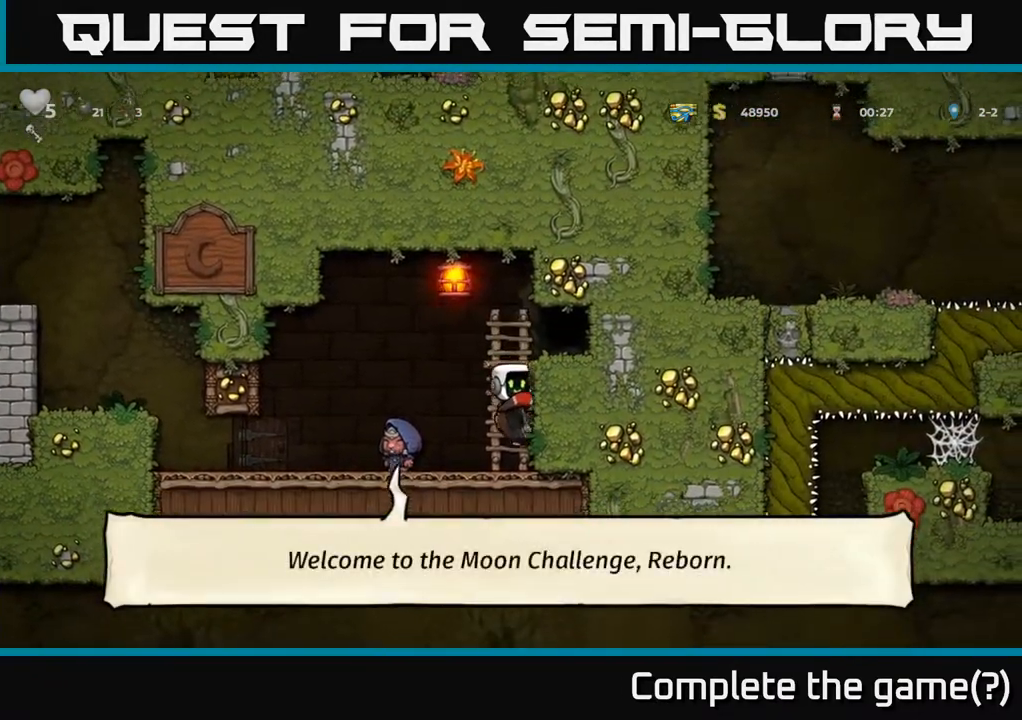
{"buttons": ["A"], "left_stick": "right", "right_stick": "center", "events": [[183, "A", "down"], [333, "A", "up"], [400, "A", "down"]]}
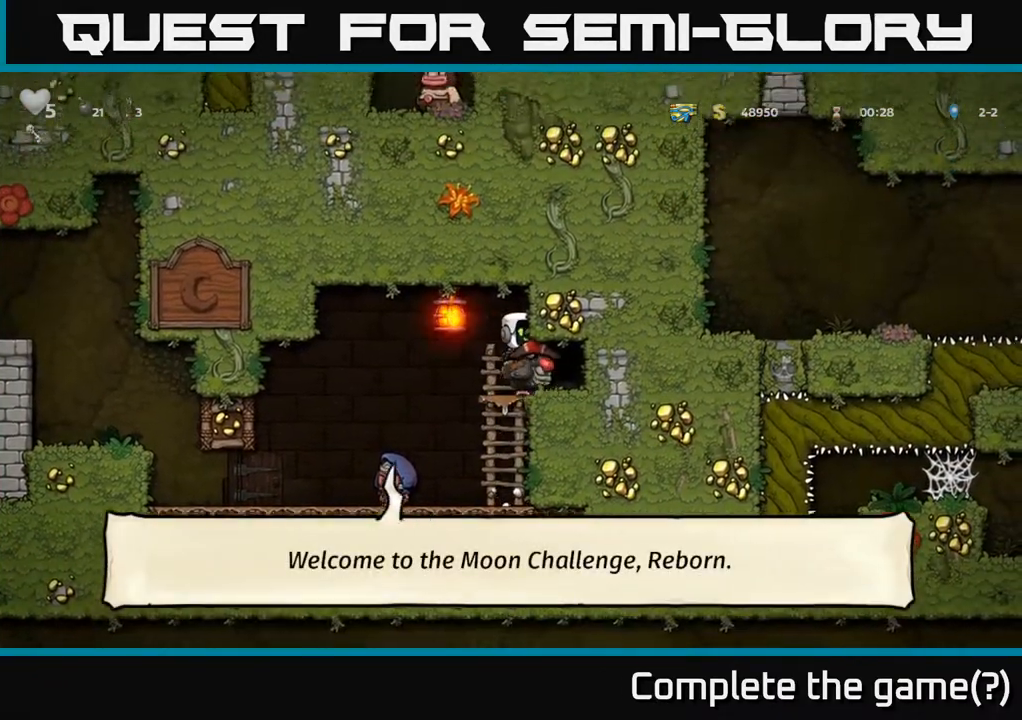
{"buttons": [], "left_stick": "right", "right_stick": "center", "events": [[17, "A", "up"]]}
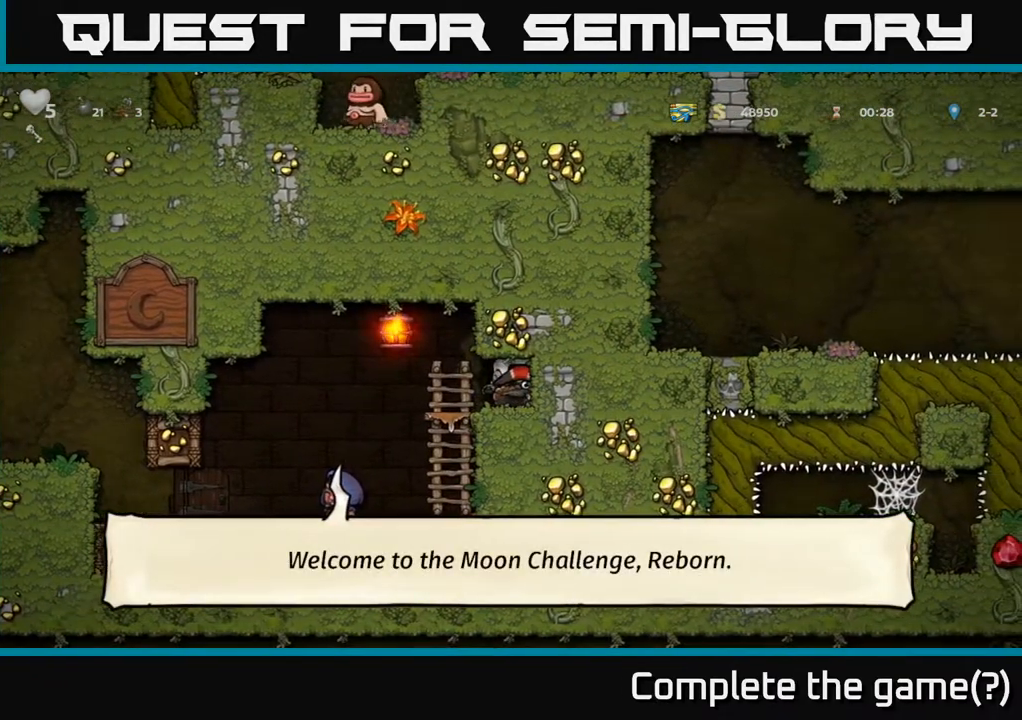
{"buttons": [], "left_stick": "down", "right_stick": "center", "events": [[67, "left_stick", "down"]]}